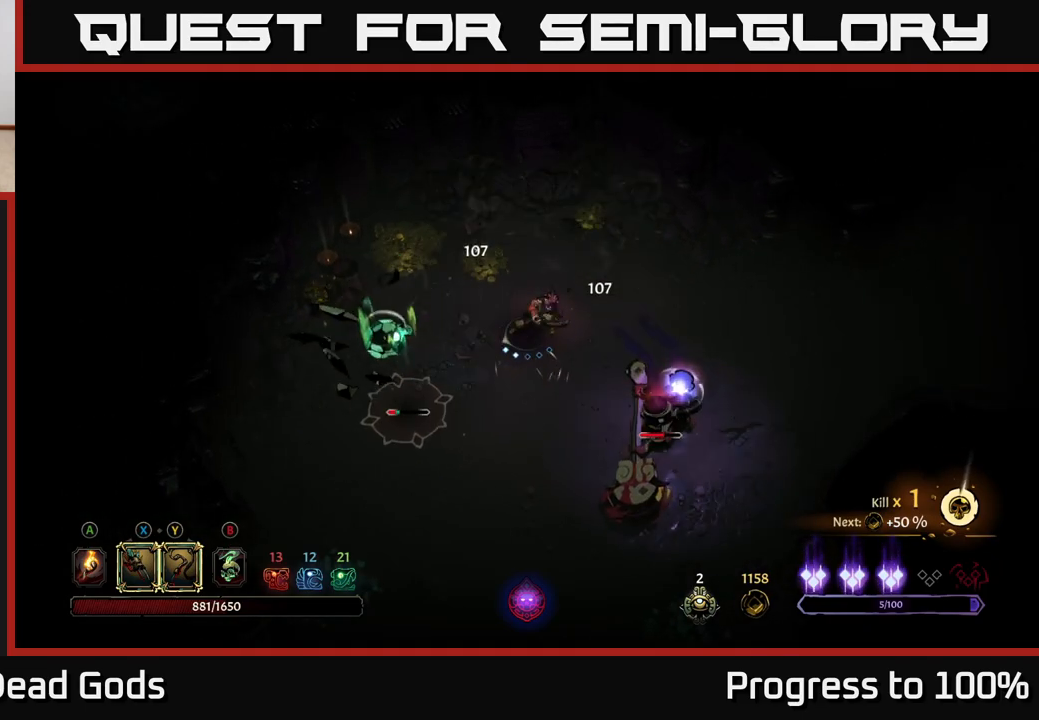
Gameplay with a controller (Xbox layout); each line is a JSON object with the inputs held at the frame after it. "events" lists button and stick changes between this image and that frame as [ms after this image, input, new state], when the widget could be followed in between. Not read: L3.
{"buttons": ["X"], "left_stick": "down-left", "right_stick": "center", "events": [[150, "X", "down"], [200, "X", "up"], [417, "X", "down"]]}
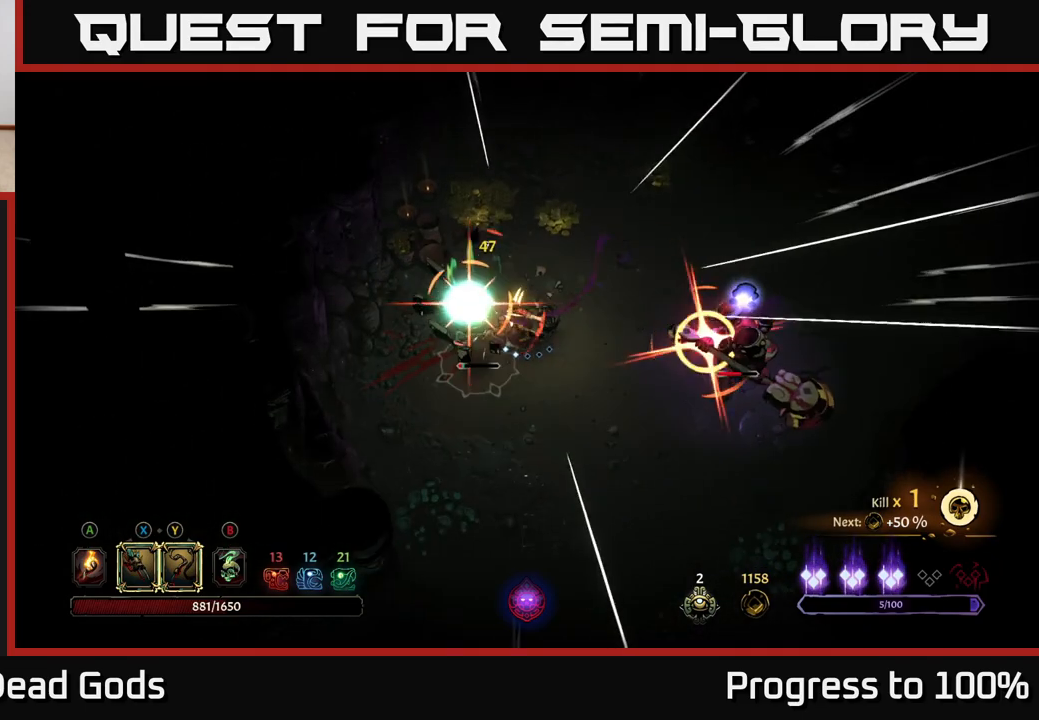
{"buttons": [], "left_stick": "down-left", "right_stick": "center", "events": [[17, "X", "up"], [133, "X", "down"], [250, "X", "up"], [417, "Y", "down"], [500, "Y", "up"]]}
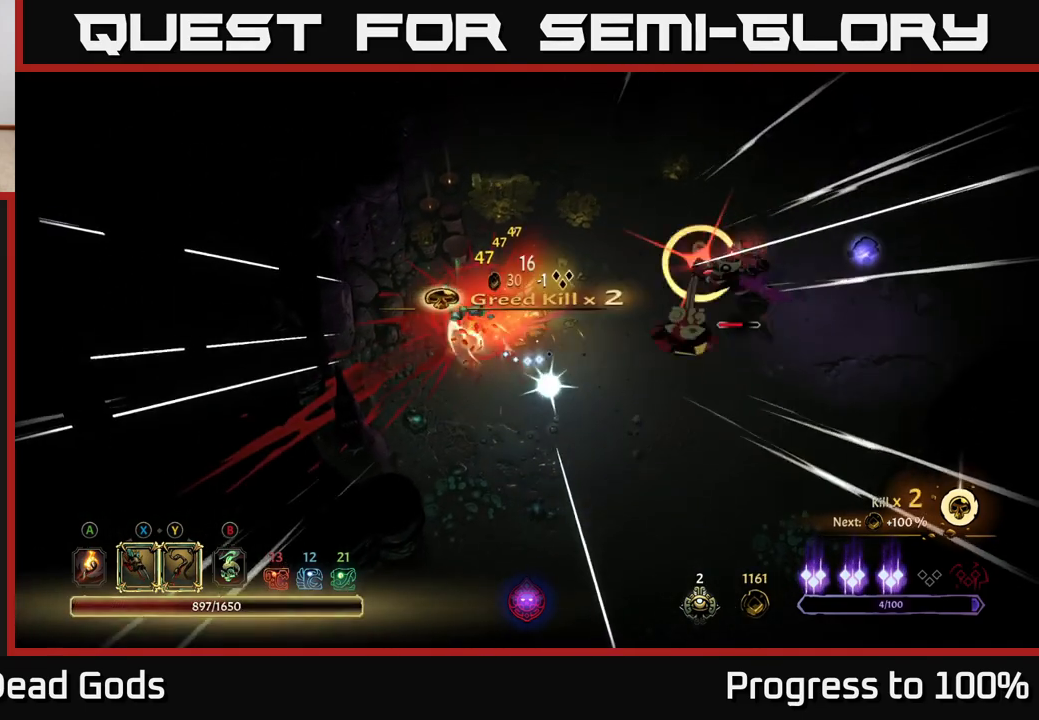
{"buttons": [], "left_stick": "down-right", "right_stick": "center", "events": [[83, "R2", "down"], [183, "R2", "up"], [383, "left_stick", "down-right"]]}
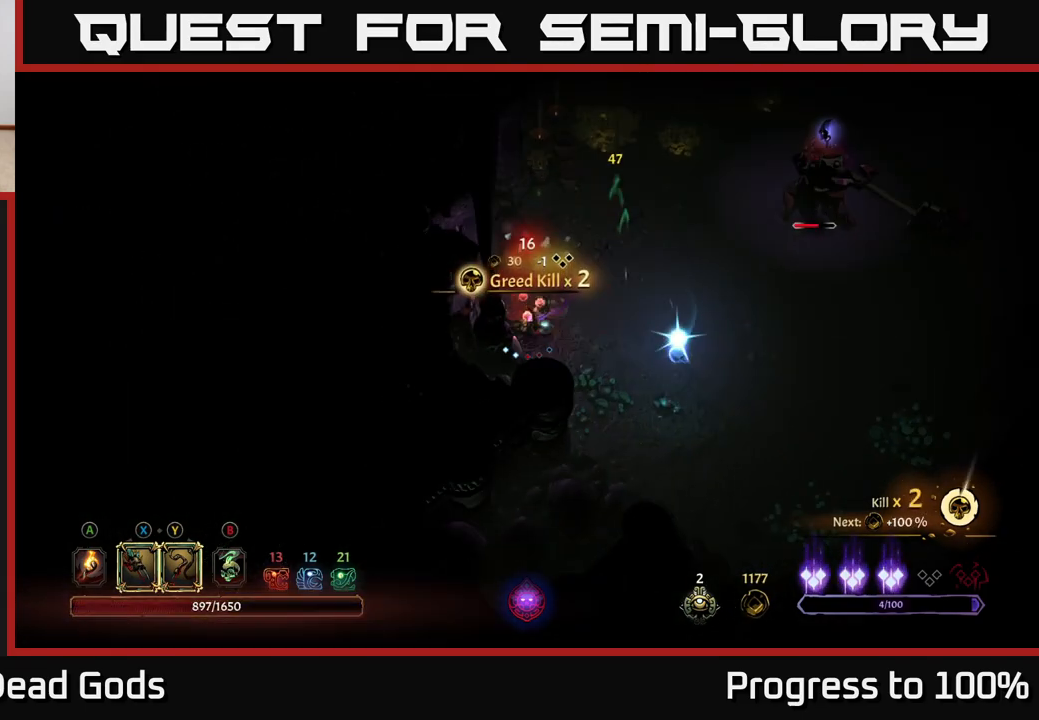
{"buttons": [], "left_stick": "down-right", "right_stick": "center", "events": [[33, "left_stick", "down"], [433, "left_stick", "down-right"]]}
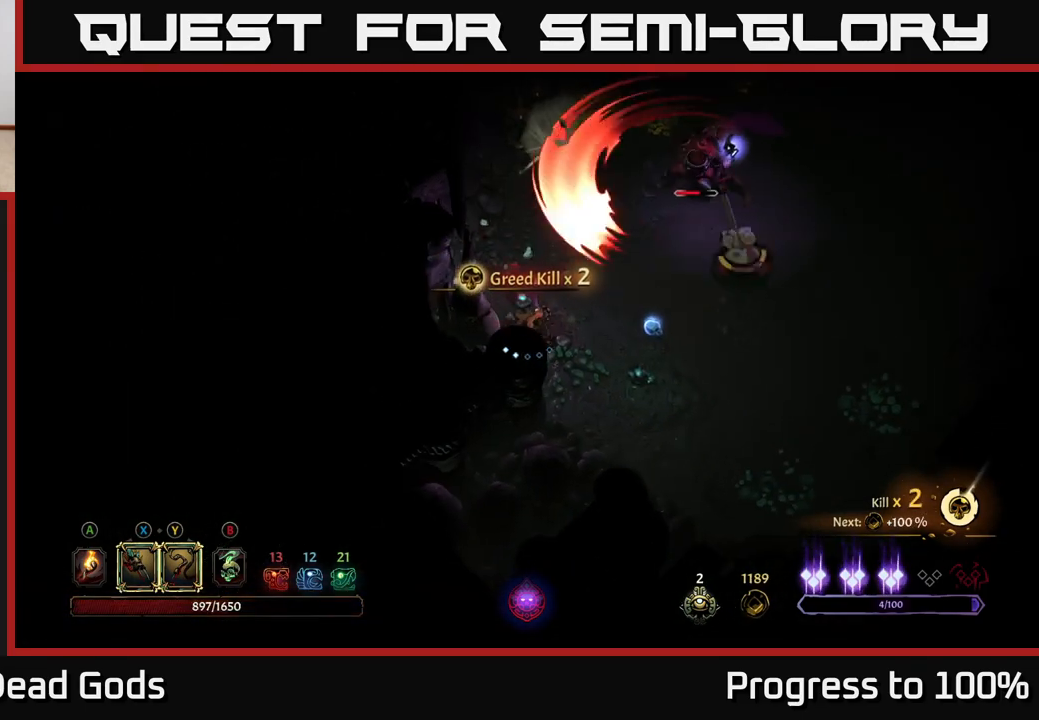
{"buttons": [], "left_stick": "right", "right_stick": "center", "events": [[283, "left_stick", "right"]]}
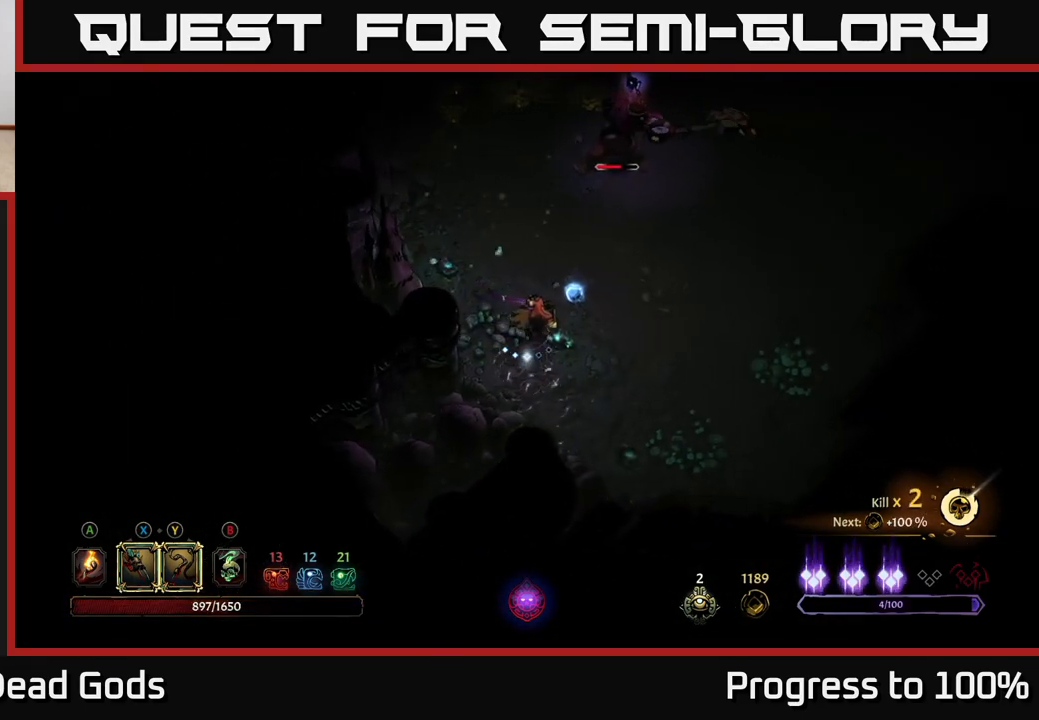
{"buttons": [], "left_stick": "up", "right_stick": "center", "events": [[267, "left_stick", "up-right"], [483, "left_stick", "up"]]}
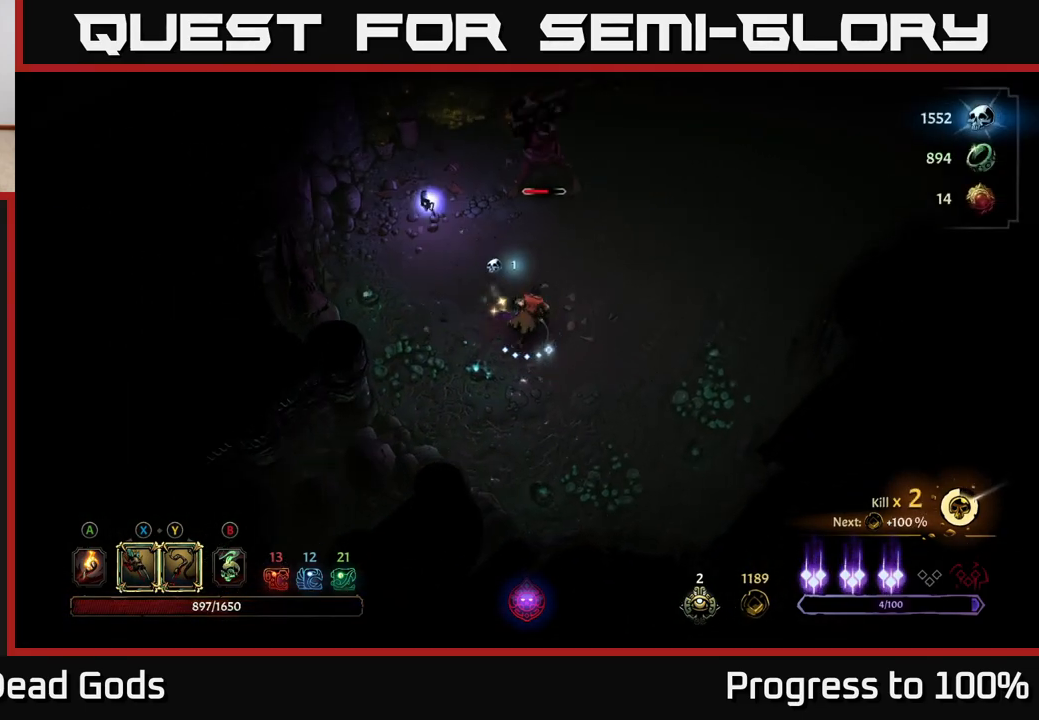
{"buttons": [], "left_stick": "center", "right_stick": "center", "events": [[83, "left_stick", "up-right"], [167, "R2", "down"], [267, "R2", "up"], [333, "left_stick", "up"], [433, "left_stick", "center"]]}
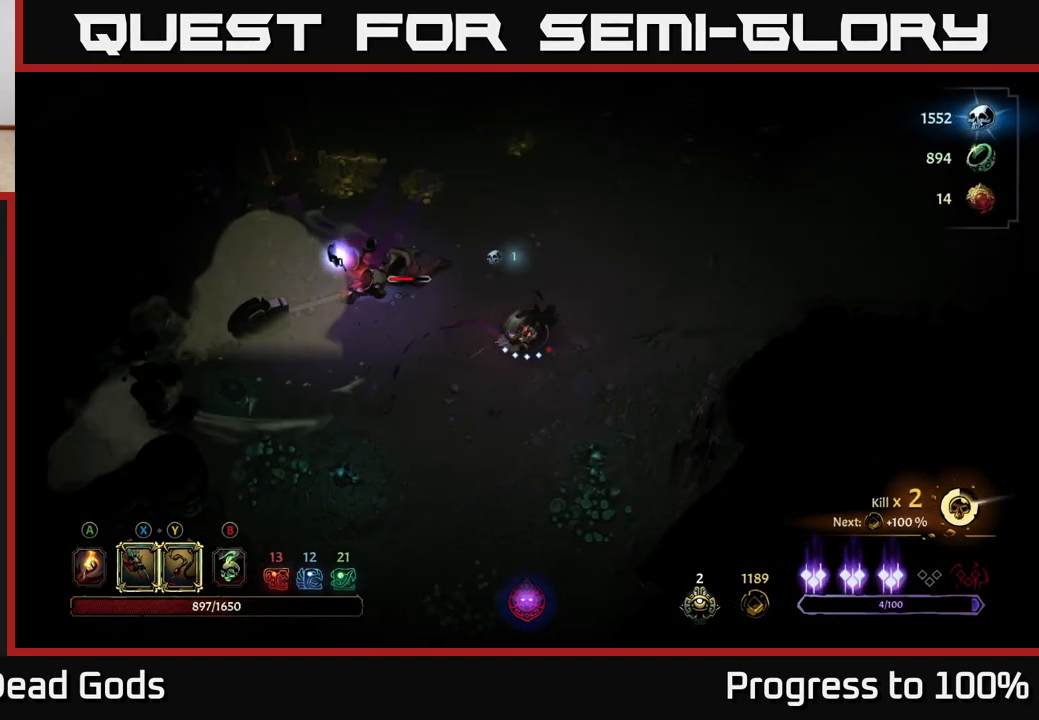
{"buttons": ["Y"], "left_stick": "left", "right_stick": "center", "events": [[117, "left_stick", "left"], [250, "Y", "down"]]}
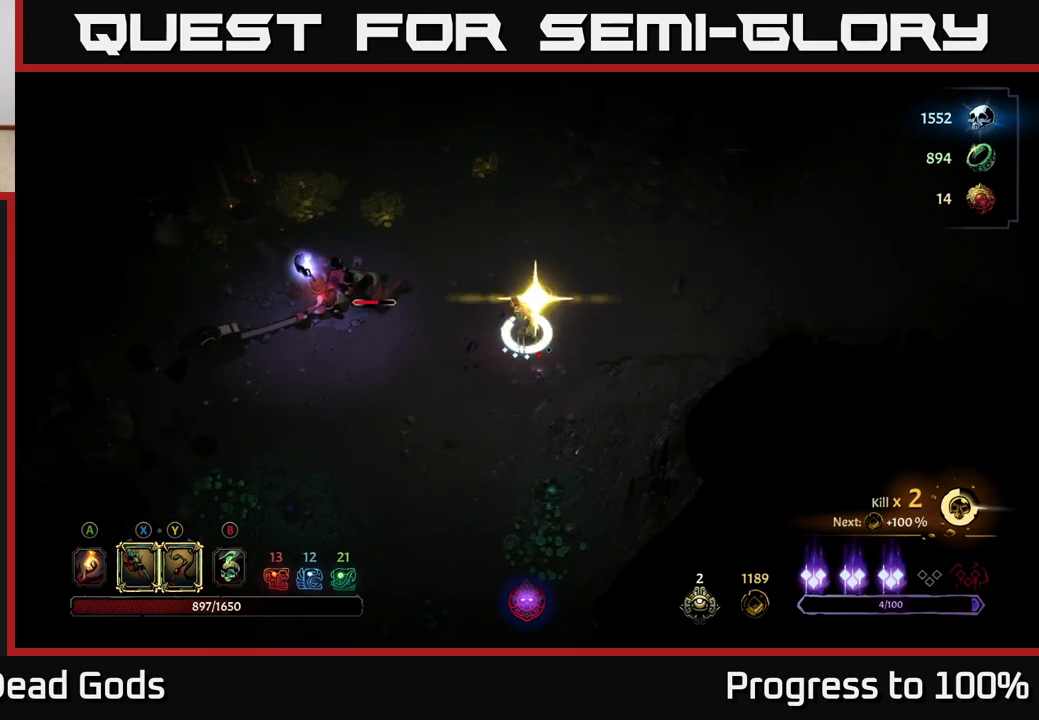
{"buttons": [], "left_stick": "center", "right_stick": "center", "events": [[167, "Y", "up"], [367, "left_stick", "center"]]}
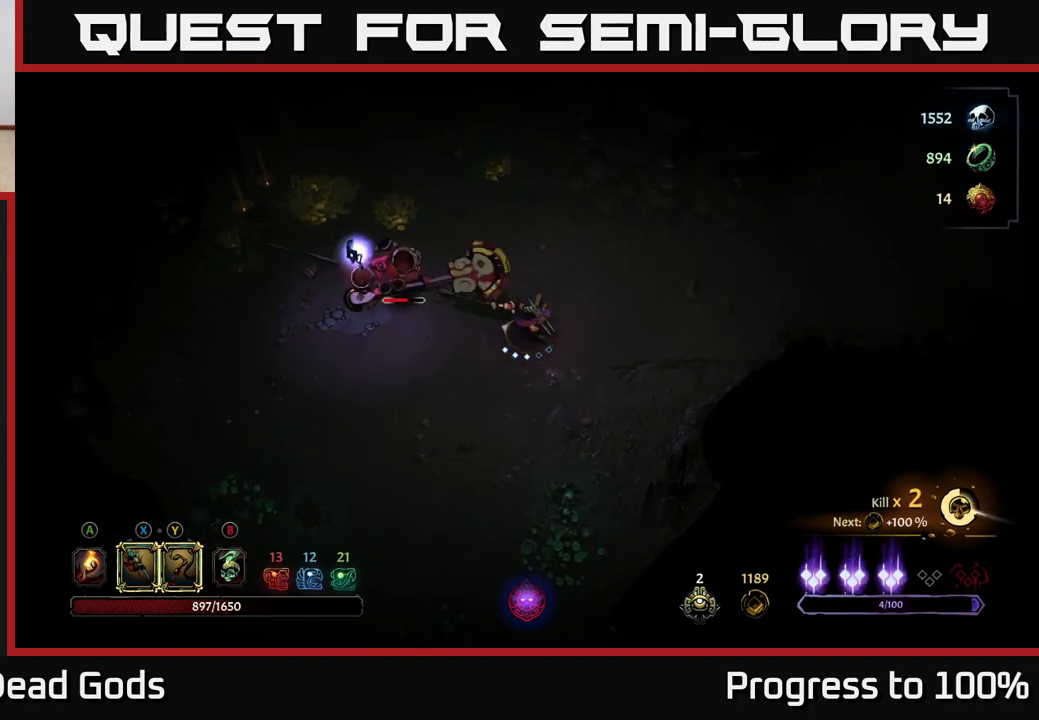
{"buttons": [], "left_stick": "up-left", "right_stick": "center", "events": [[100, "left_stick", "left"], [333, "X", "down"], [383, "left_stick", "up-left"], [483, "X", "up"]]}
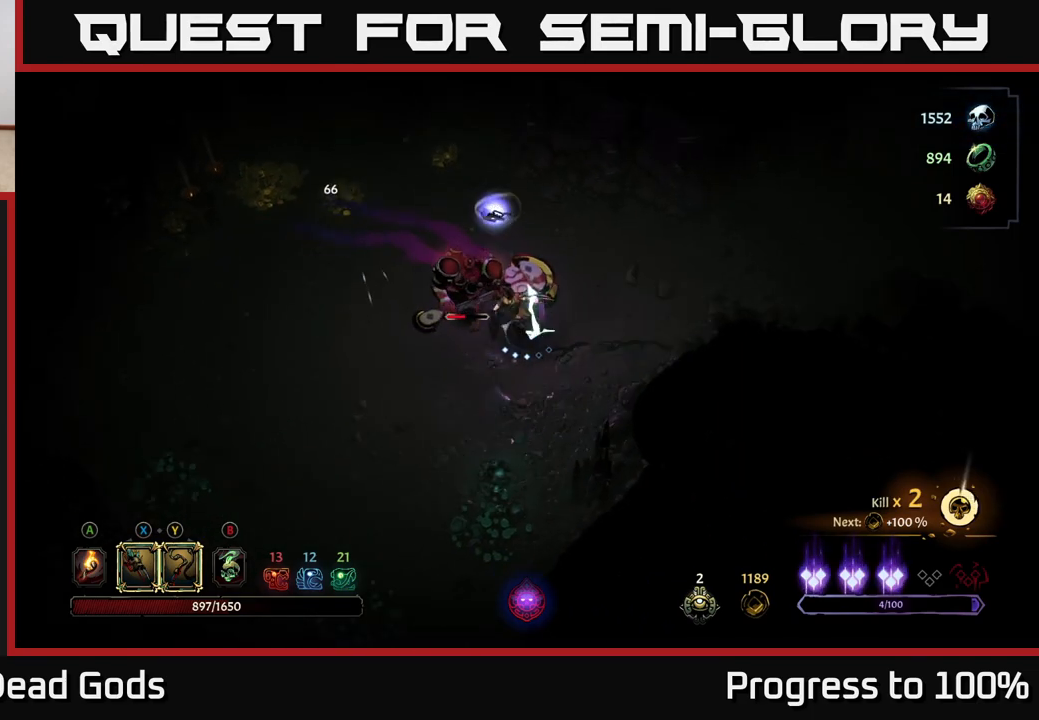
{"buttons": [], "left_stick": "up-left", "right_stick": "center", "events": [[133, "X", "down"], [267, "X", "up"], [367, "X", "down"], [483, "X", "up"]]}
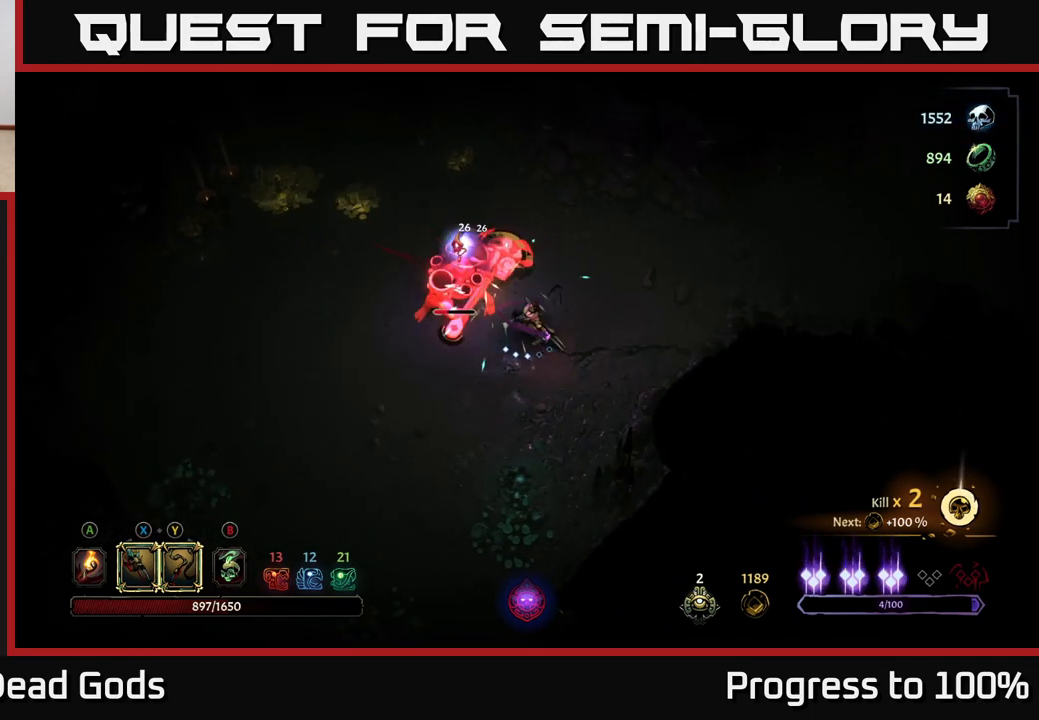
{"buttons": [], "left_stick": "up-left", "right_stick": "center", "events": [[117, "A", "down"], [200, "A", "up"], [317, "A", "down"], [367, "A", "up"], [433, "A", "down"], [500, "A", "up"]]}
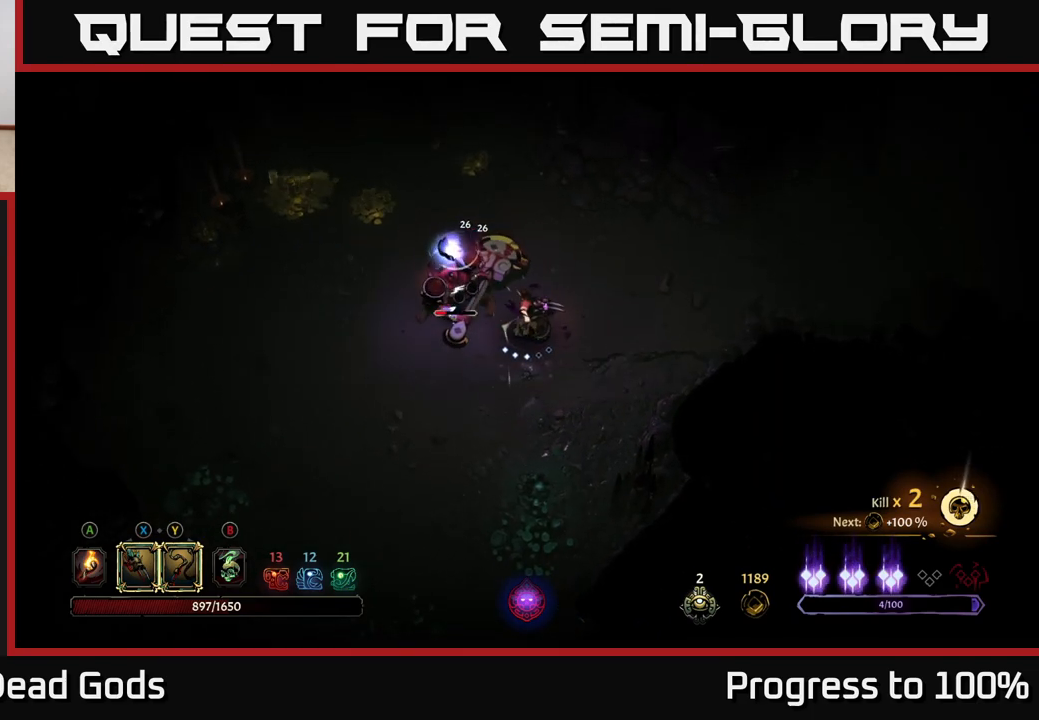
{"buttons": [], "left_stick": "center", "right_stick": "center", "events": [[83, "A", "down"], [133, "A", "up"], [217, "A", "down"], [250, "left_stick", "center"], [267, "A", "up"]]}
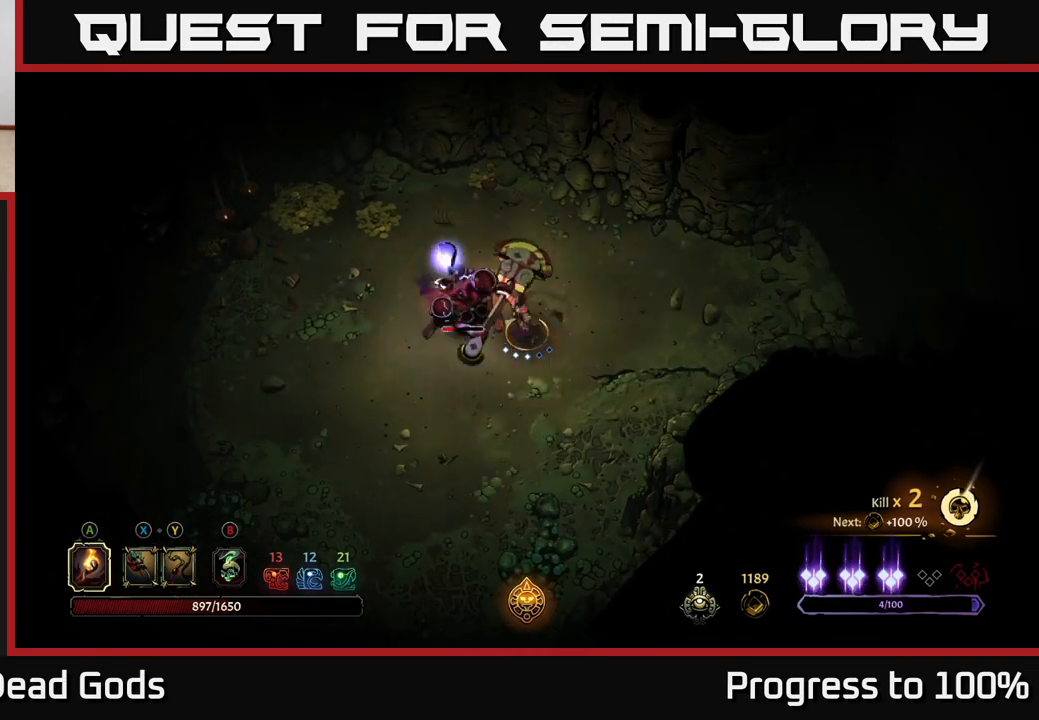
{"buttons": [], "left_stick": "center", "right_stick": "center", "events": [[317, "X", "down"], [417, "X", "up"]]}
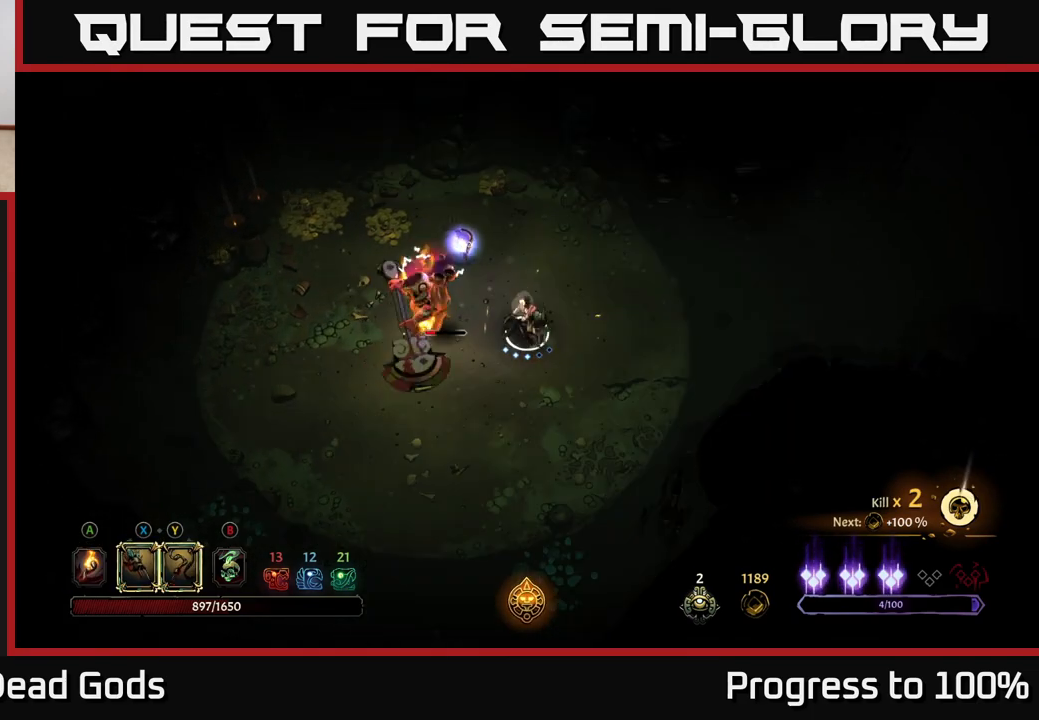
{"buttons": ["X"], "left_stick": "center", "right_stick": "center", "events": [[17, "X", "down"], [83, "left_stick", "left"], [117, "X", "up"], [233, "X", "down"], [317, "left_stick", "center"], [333, "X", "up"], [433, "X", "down"]]}
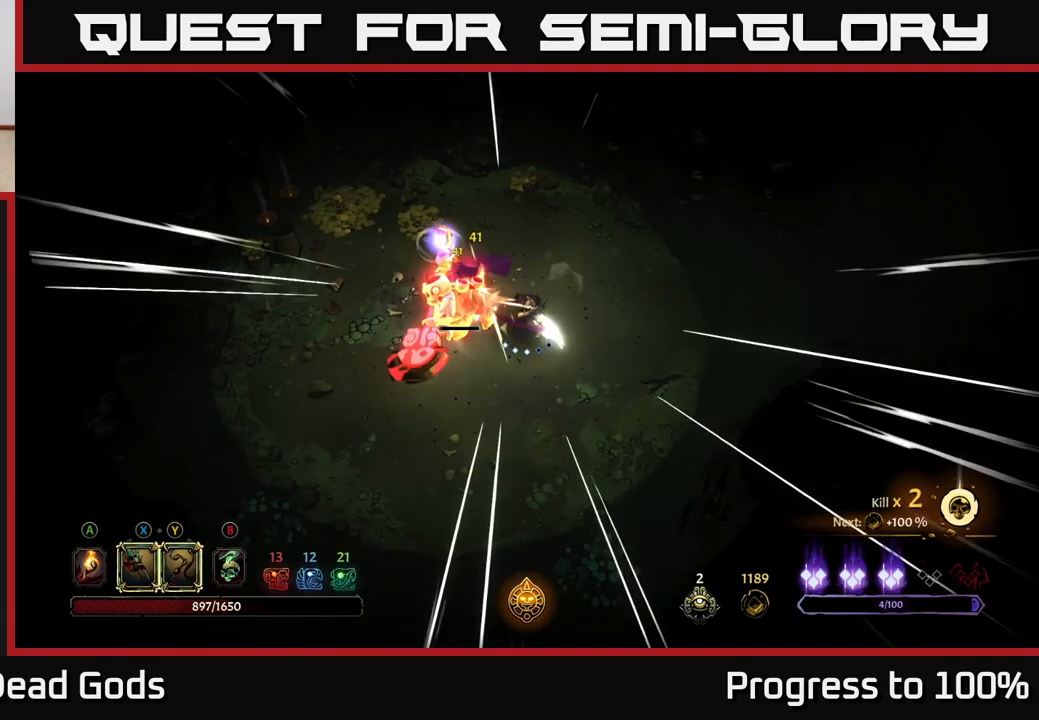
{"buttons": [], "left_stick": "center", "right_stick": "center", "events": [[67, "X", "up"], [200, "X", "down"], [317, "X", "up"]]}
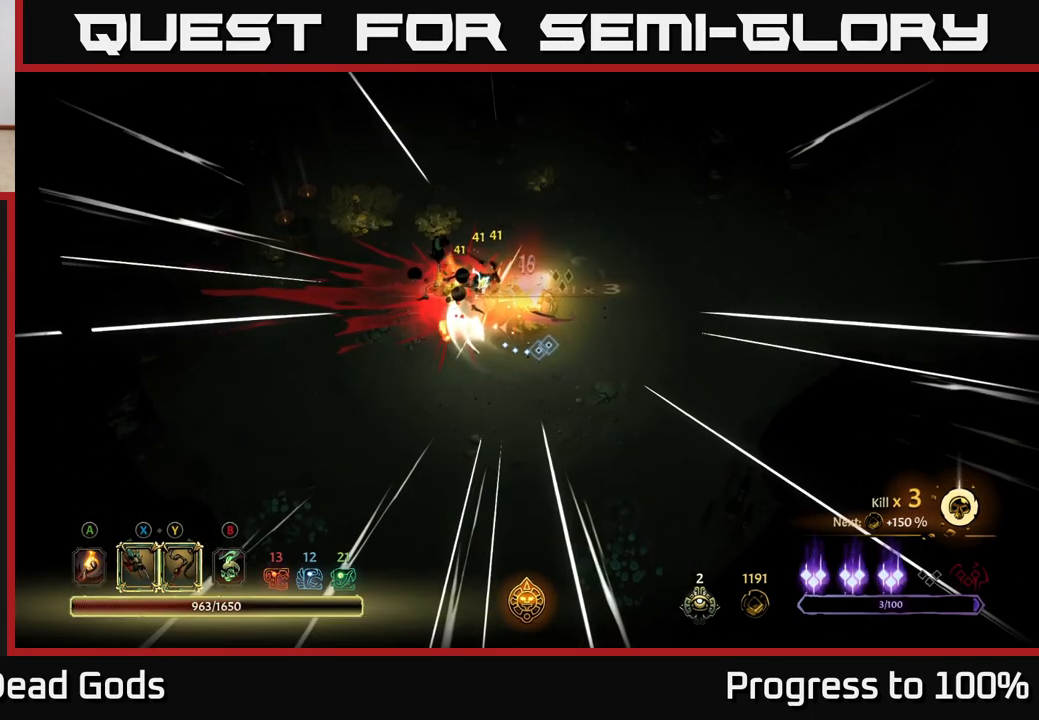
{"buttons": [], "left_stick": "center", "right_stick": "center", "events": []}
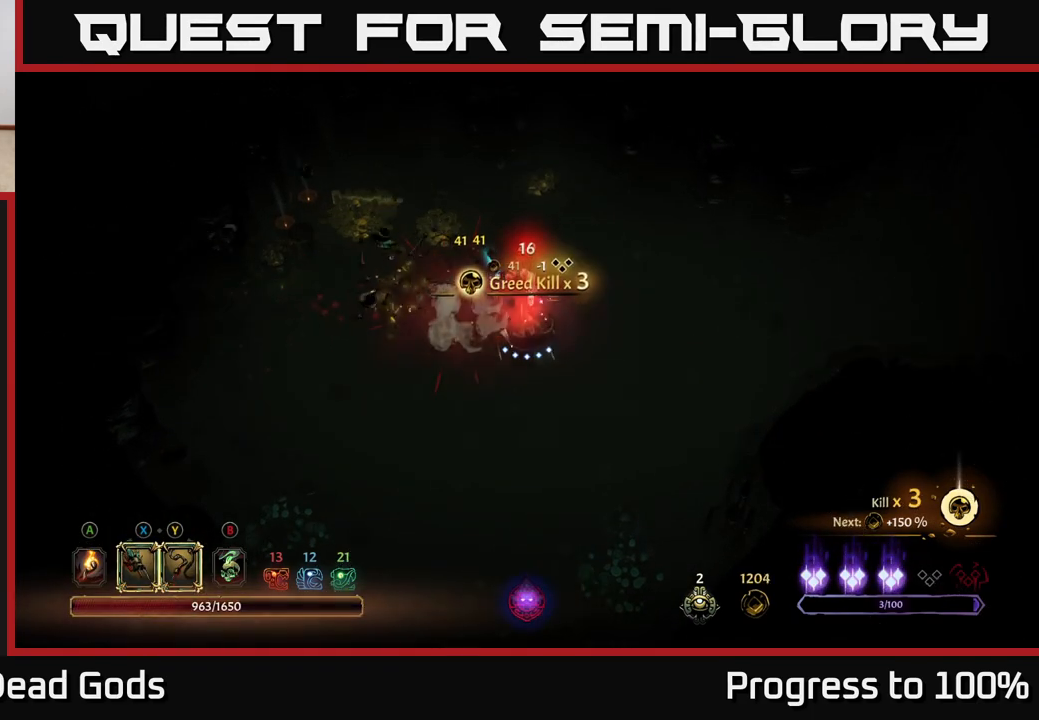
{"buttons": [], "left_stick": "up", "right_stick": "center", "events": [[50, "left_stick", "up-left"], [183, "A", "down"], [267, "A", "up"], [400, "left_stick", "up"]]}
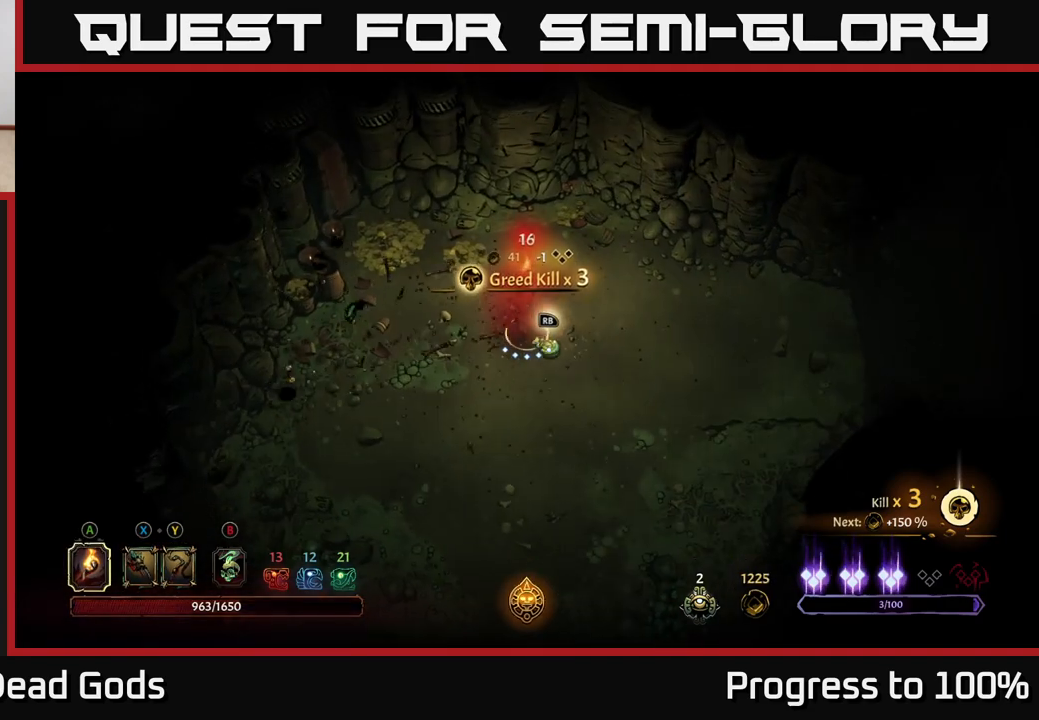
{"buttons": [], "left_stick": "up-left", "right_stick": "center", "events": [[100, "left_stick", "up-left"]]}
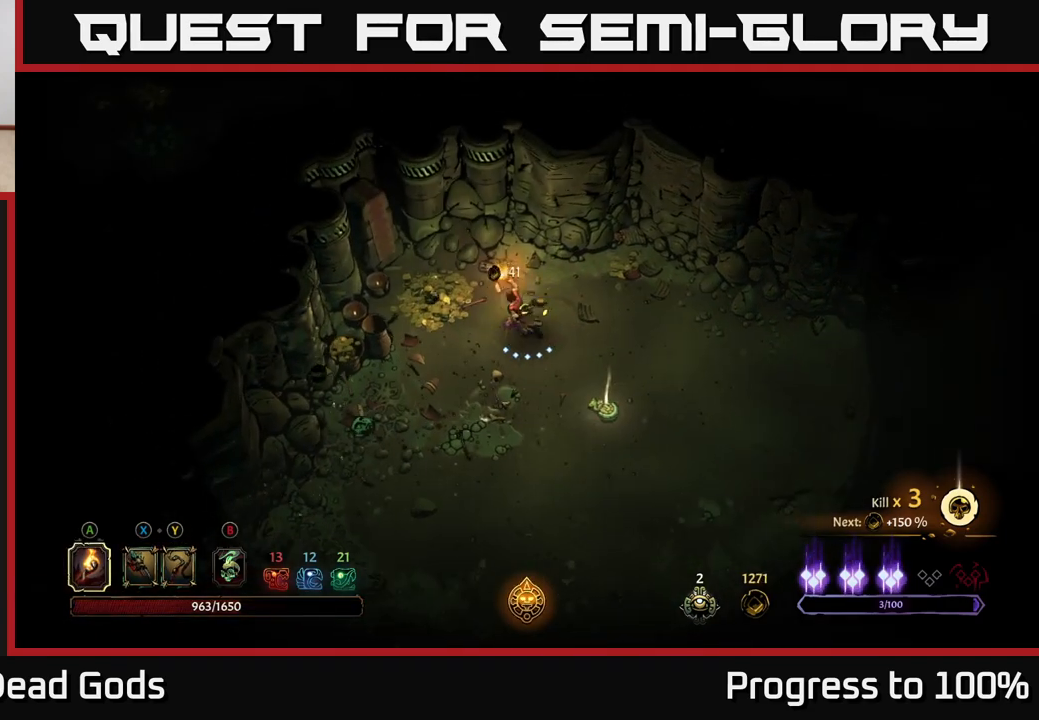
{"buttons": [], "left_stick": "down-right", "right_stick": "center", "events": [[333, "left_stick", "down-left"], [483, "left_stick", "down-right"]]}
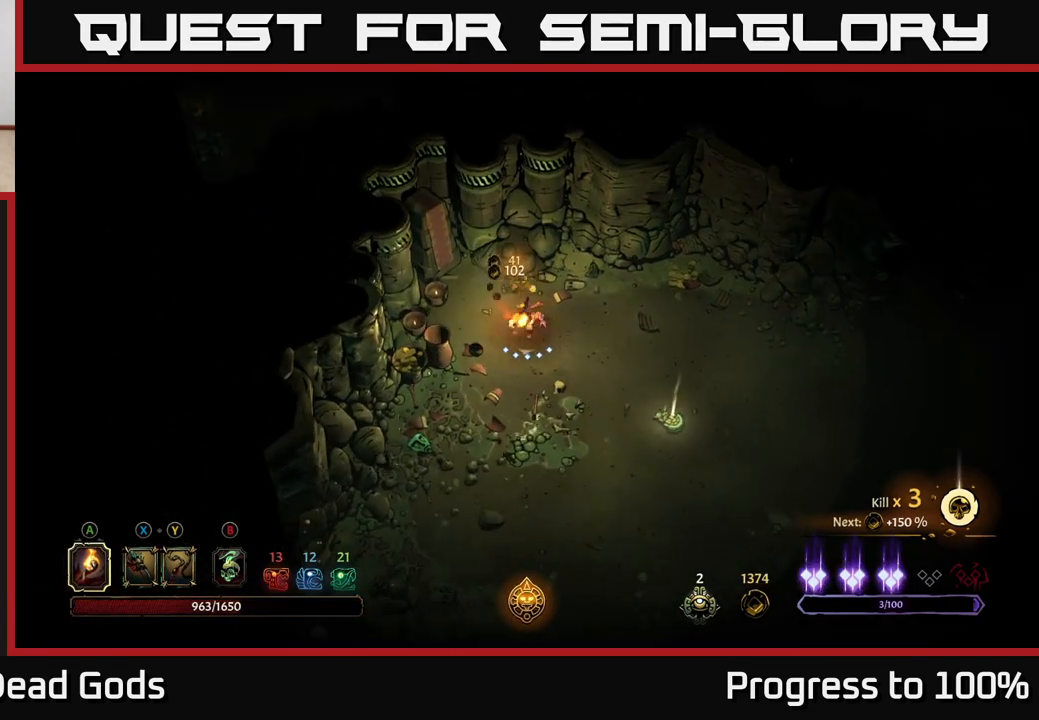
{"buttons": [], "left_stick": "down-right", "right_stick": "center", "events": []}
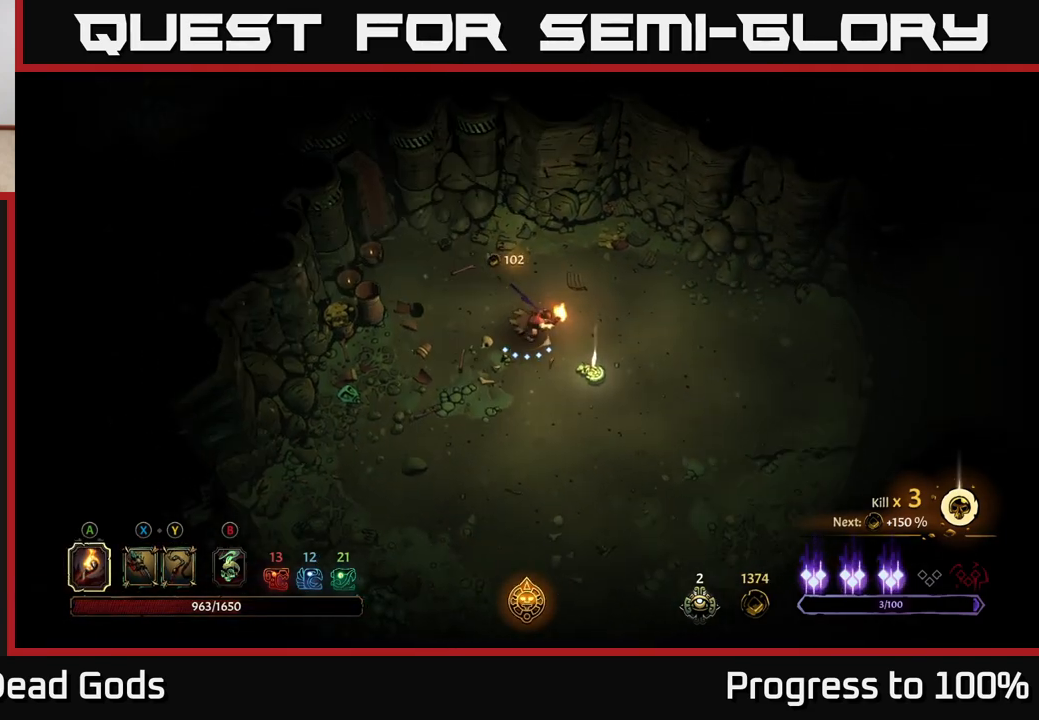
{"buttons": [], "left_stick": "center", "right_stick": "center", "events": [[267, "R1", "down"], [317, "left_stick", "center"], [333, "R1", "up"]]}
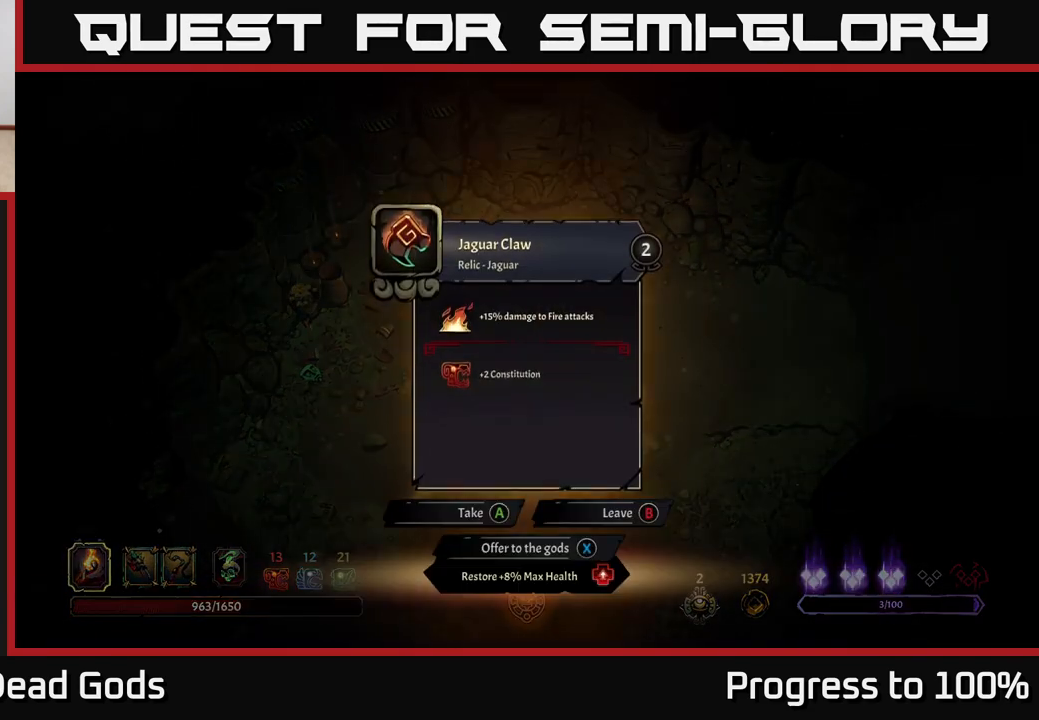
{"buttons": [], "left_stick": "center", "right_stick": "center", "events": []}
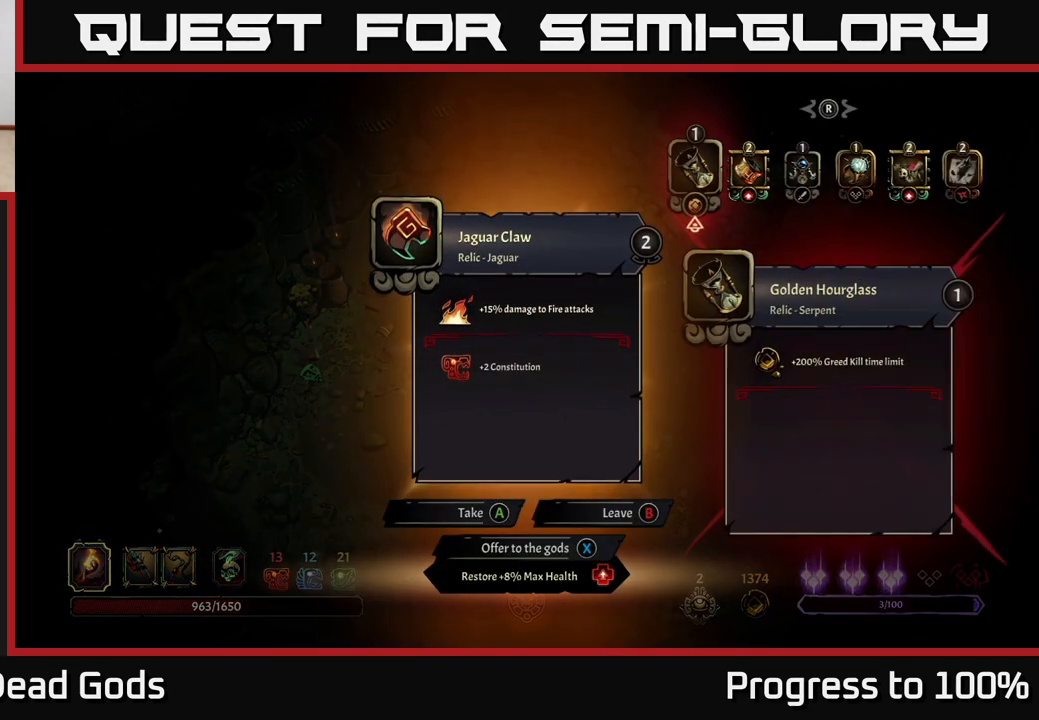
{"buttons": [], "left_stick": "center", "right_stick": "center", "events": []}
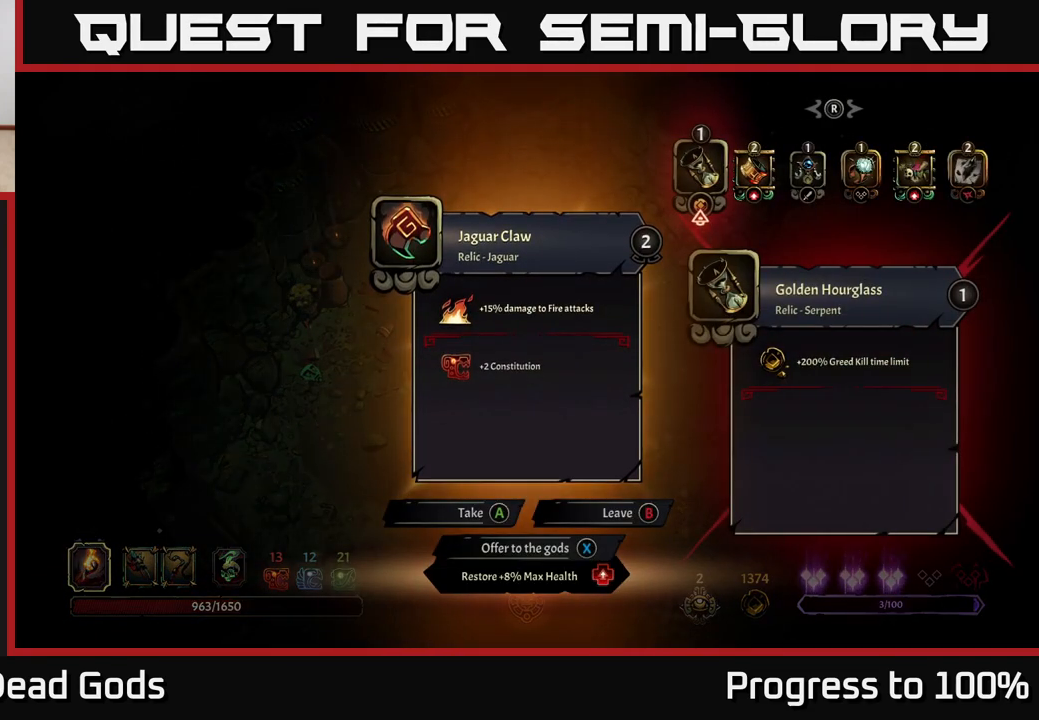
{"buttons": [], "left_stick": "center", "right_stick": "center", "events": []}
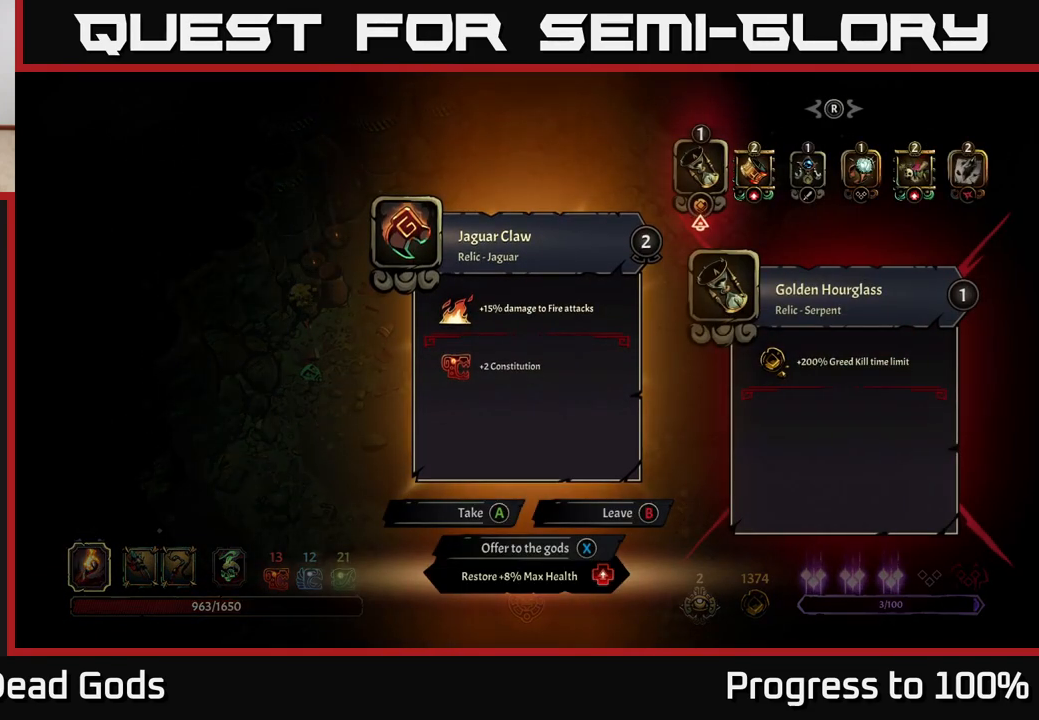
{"buttons": [], "left_stick": "center", "right_stick": "center", "events": []}
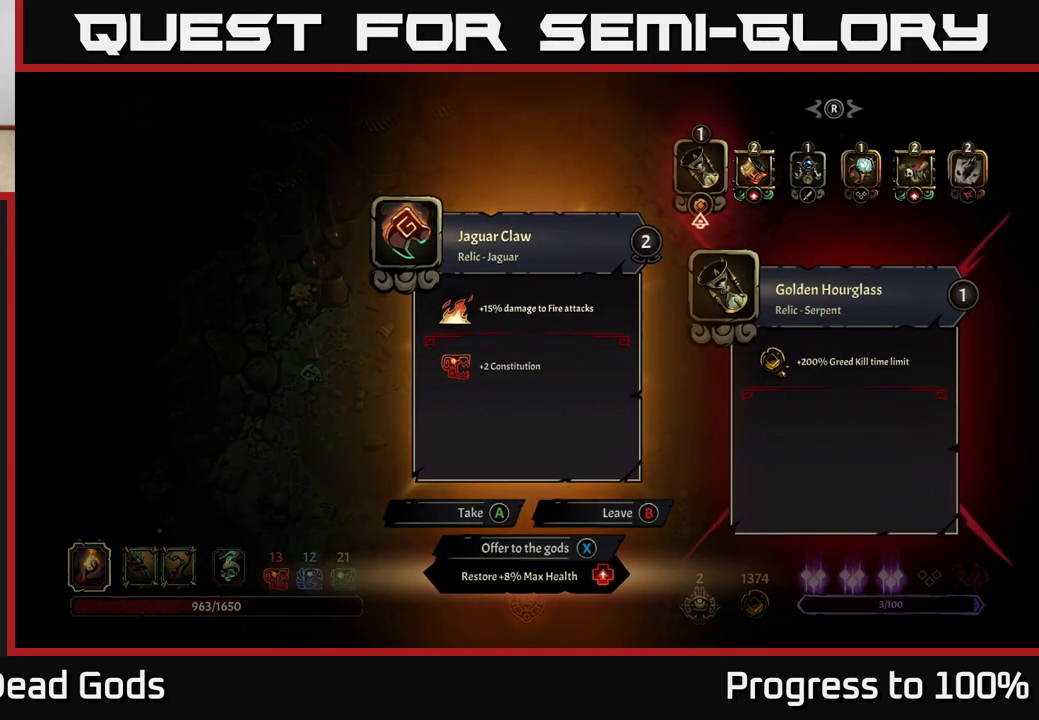
{"buttons": [], "left_stick": "center", "right_stick": "center", "events": []}
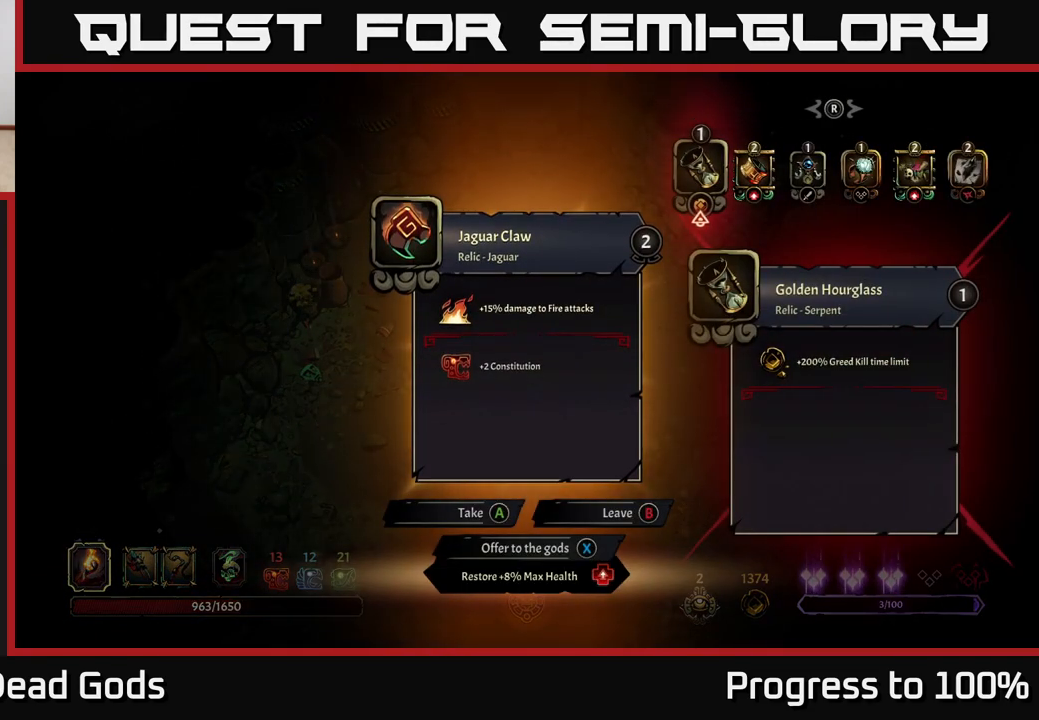
{"buttons": [], "left_stick": "center", "right_stick": "center", "events": []}
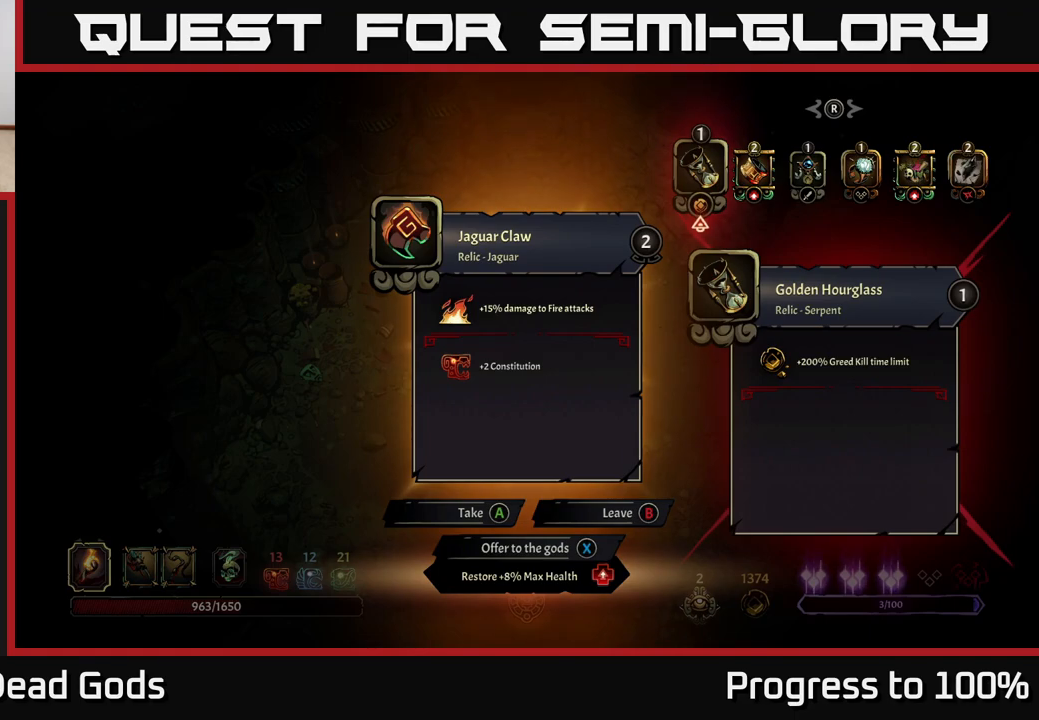
{"buttons": [], "left_stick": "center", "right_stick": "center", "events": []}